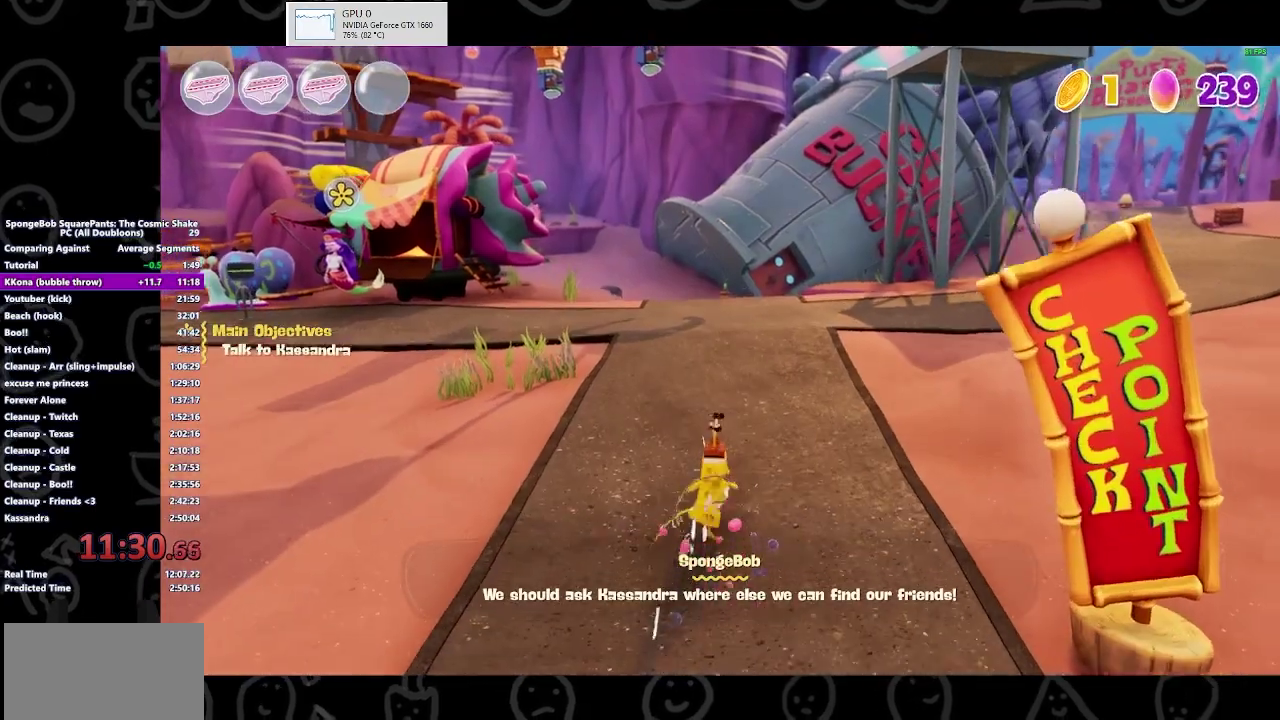
Gameplay with a controller (Xbox layout); each line is a JSON object with the inputs held at the frame after it. "button_events" lists button changes between this image and that frame as [ms after this image, input, new state], when the widget could be followed in between (sticks are given only as held states).
{"buttons": [], "left_stick": "up-left", "right_stick": "center", "button_events": [[33, "B", "up"], [333, "A", "down"], [500, "A", "up"]]}
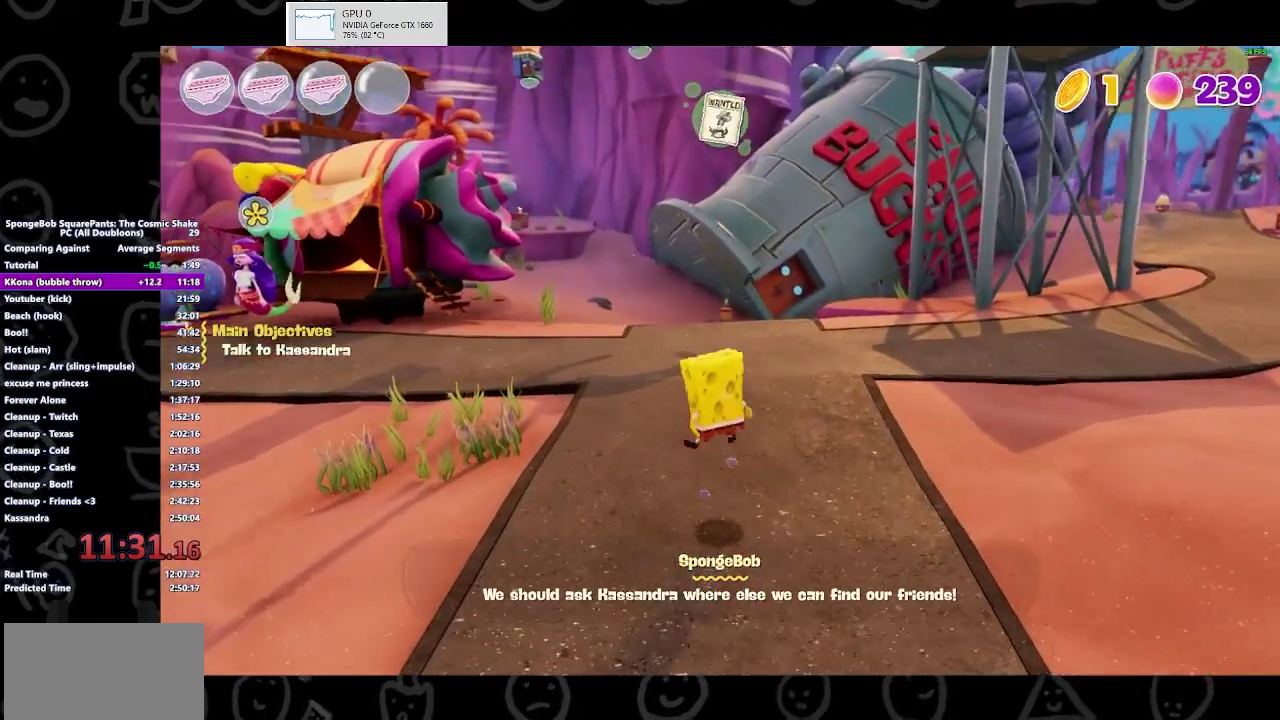
{"buttons": [], "left_stick": "up-left", "right_stick": "center", "button_events": []}
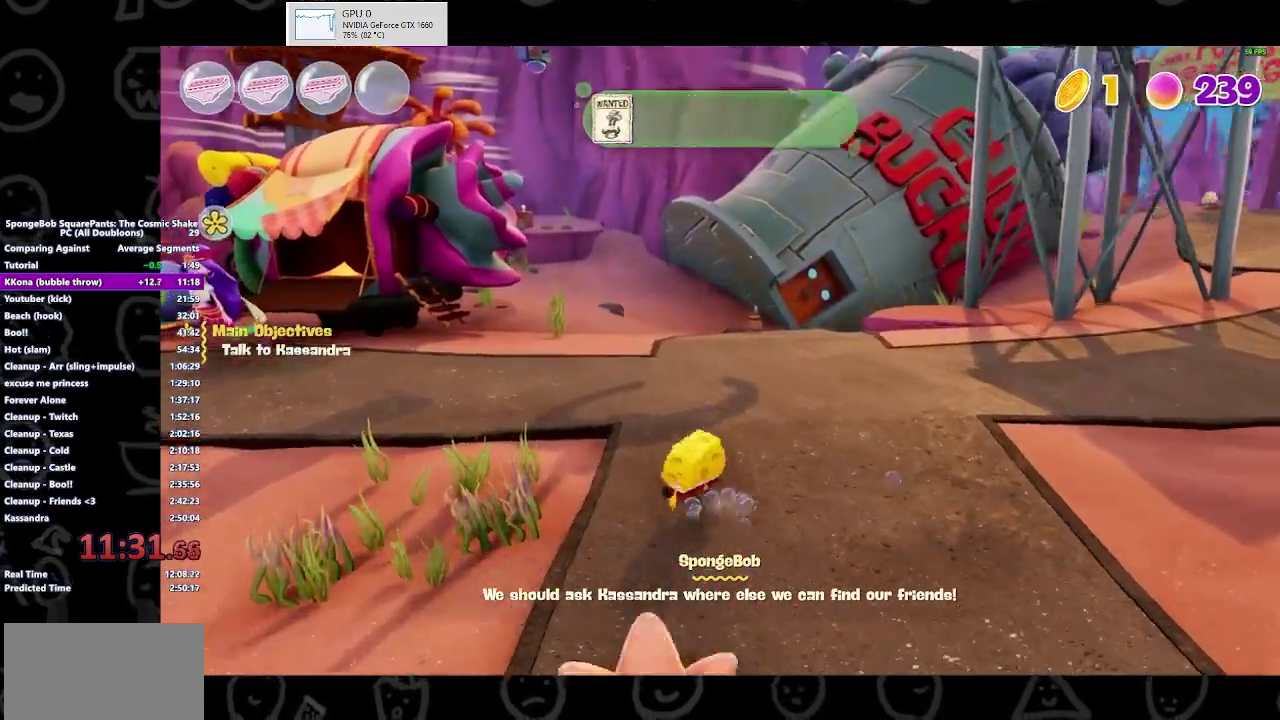
{"buttons": [], "left_stick": "up-left", "right_stick": "center", "button_events": [[167, "B", "down"], [367, "B", "up"]]}
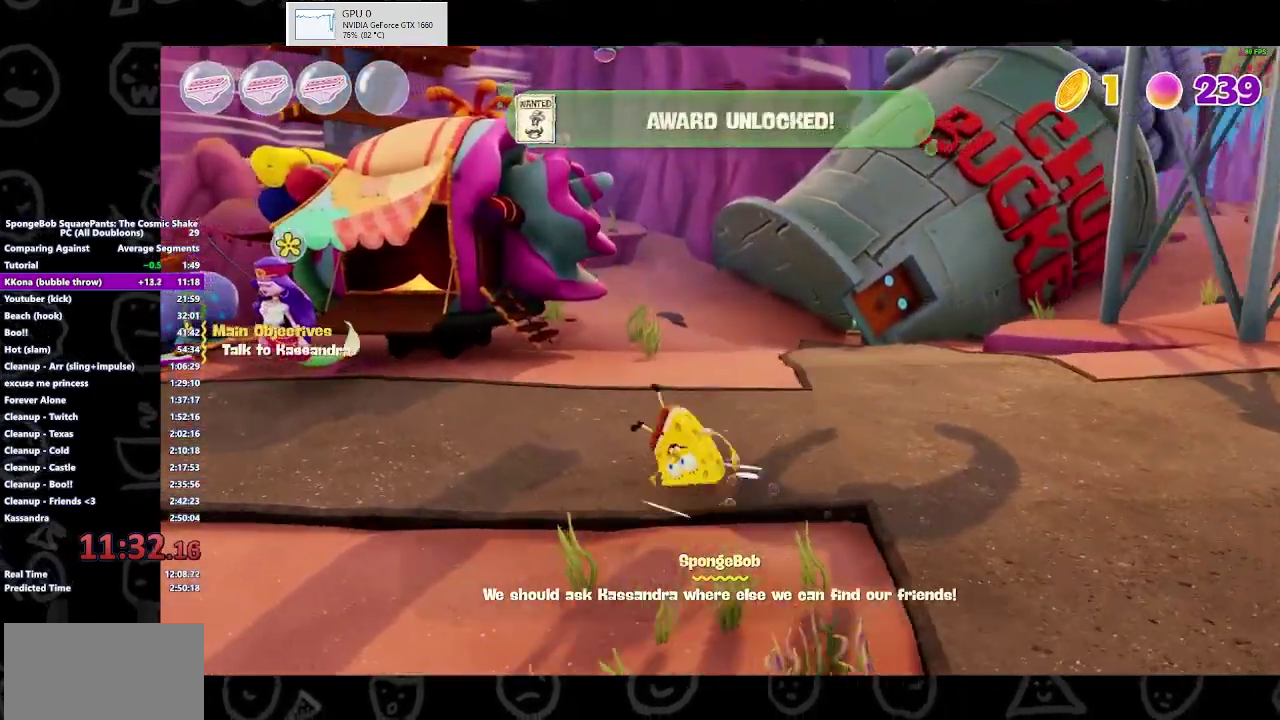
{"buttons": [], "left_stick": "up-left", "right_stick": "center", "button_events": []}
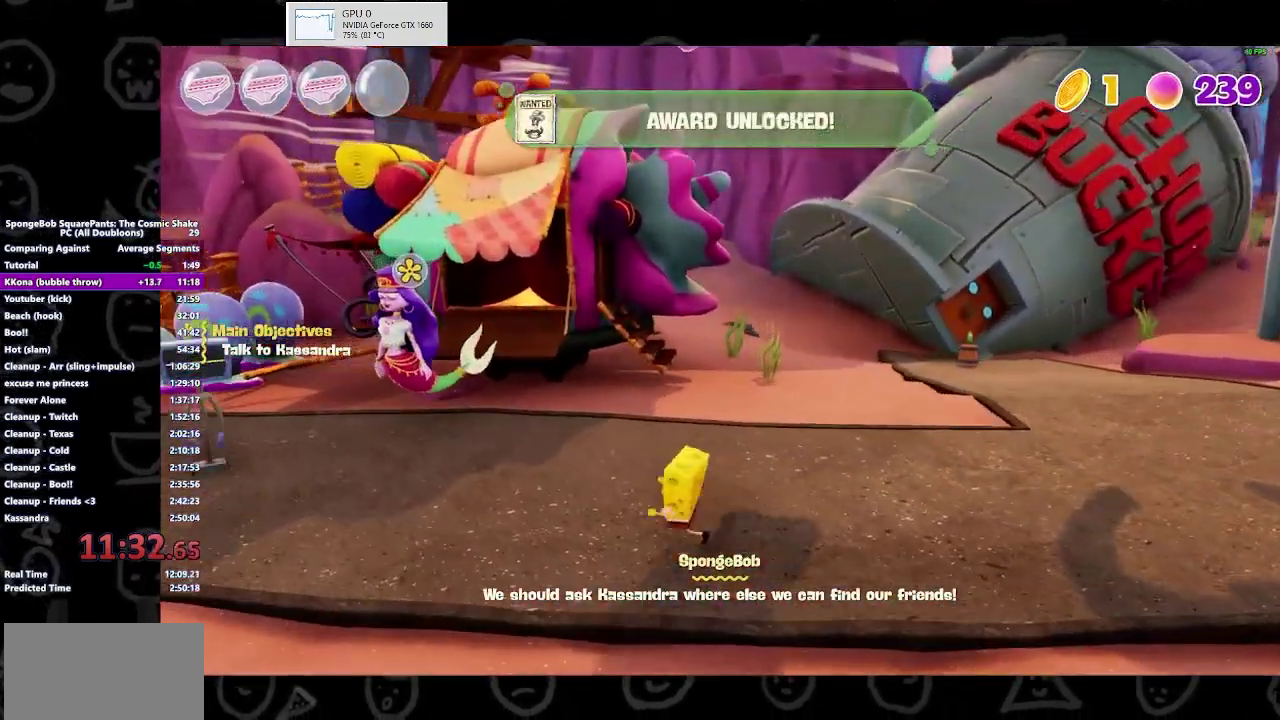
{"buttons": ["B"], "left_stick": "center", "right_stick": "center", "button_events": [[200, "Y", "down"], [367, "Y", "up"], [467, "B", "down"]]}
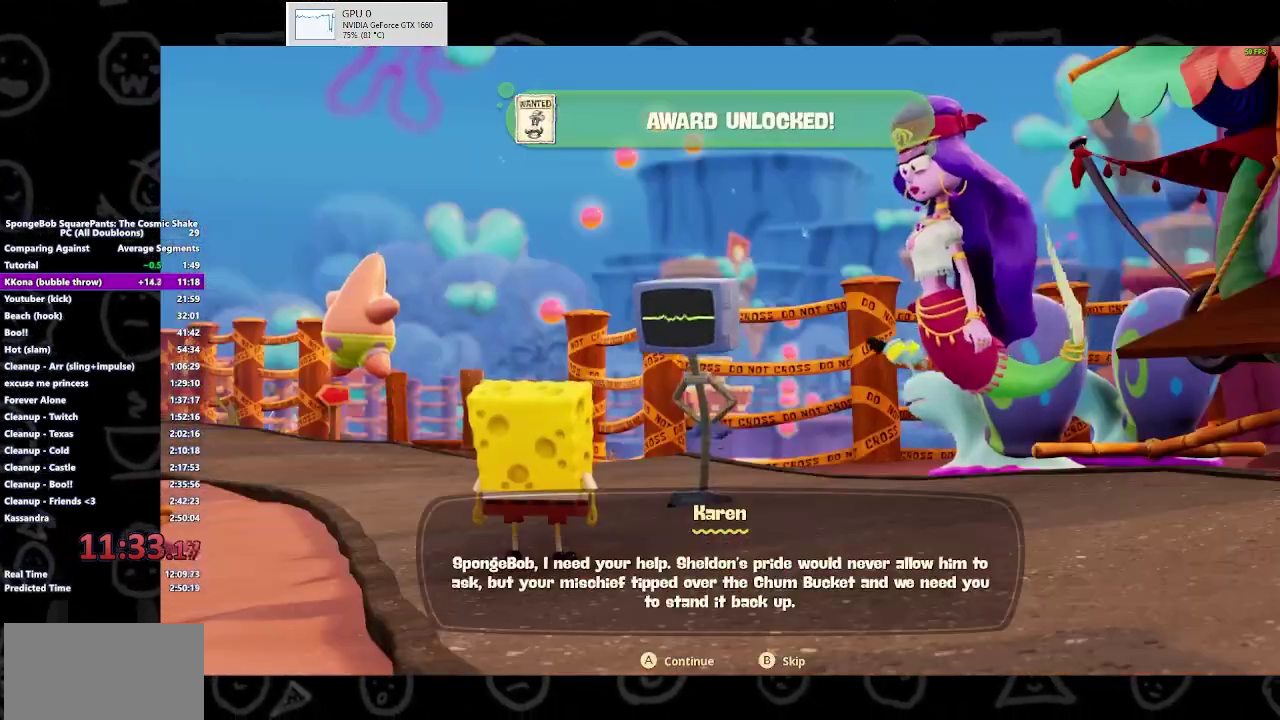
{"buttons": ["B"], "left_stick": "up", "right_stick": "center", "button_events": []}
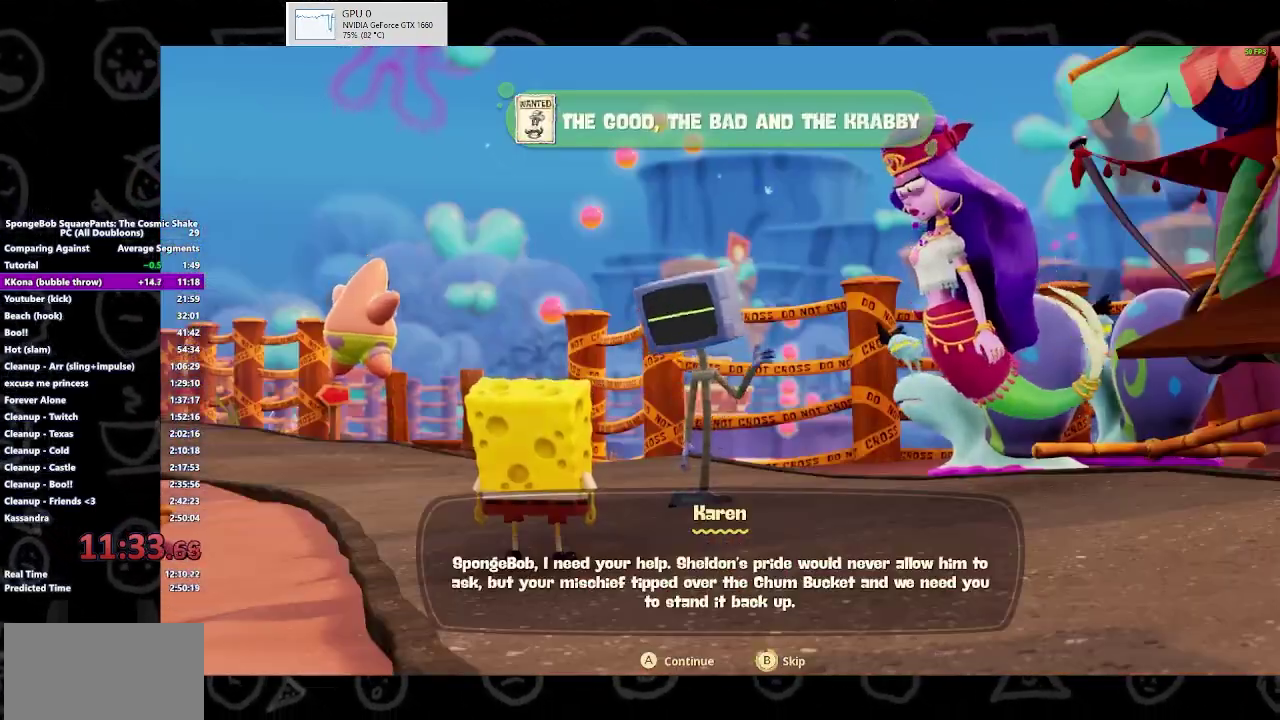
{"buttons": [], "left_stick": "up-right", "right_stick": "center", "button_events": [[100, "B", "up"], [200, "B", "down"], [433, "B", "up"]]}
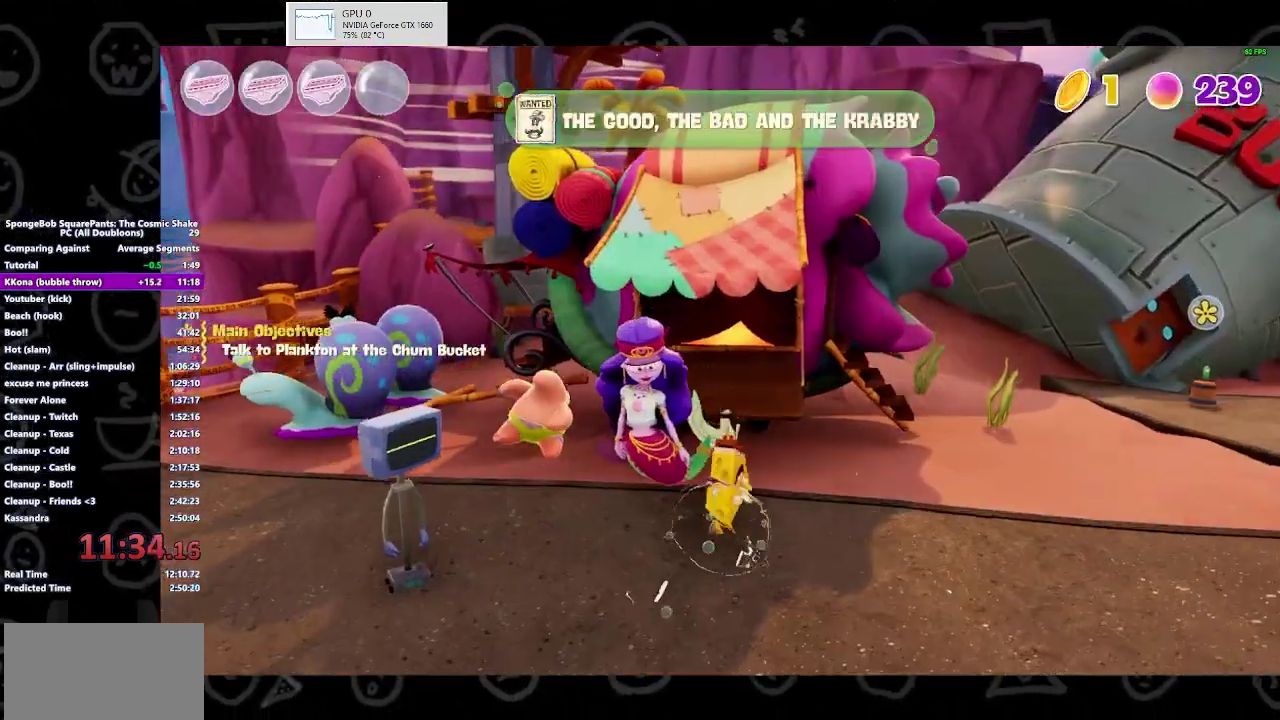
{"buttons": [], "left_stick": "up-right", "right_stick": "right", "button_events": [[133, "A", "down"], [267, "A", "up"]]}
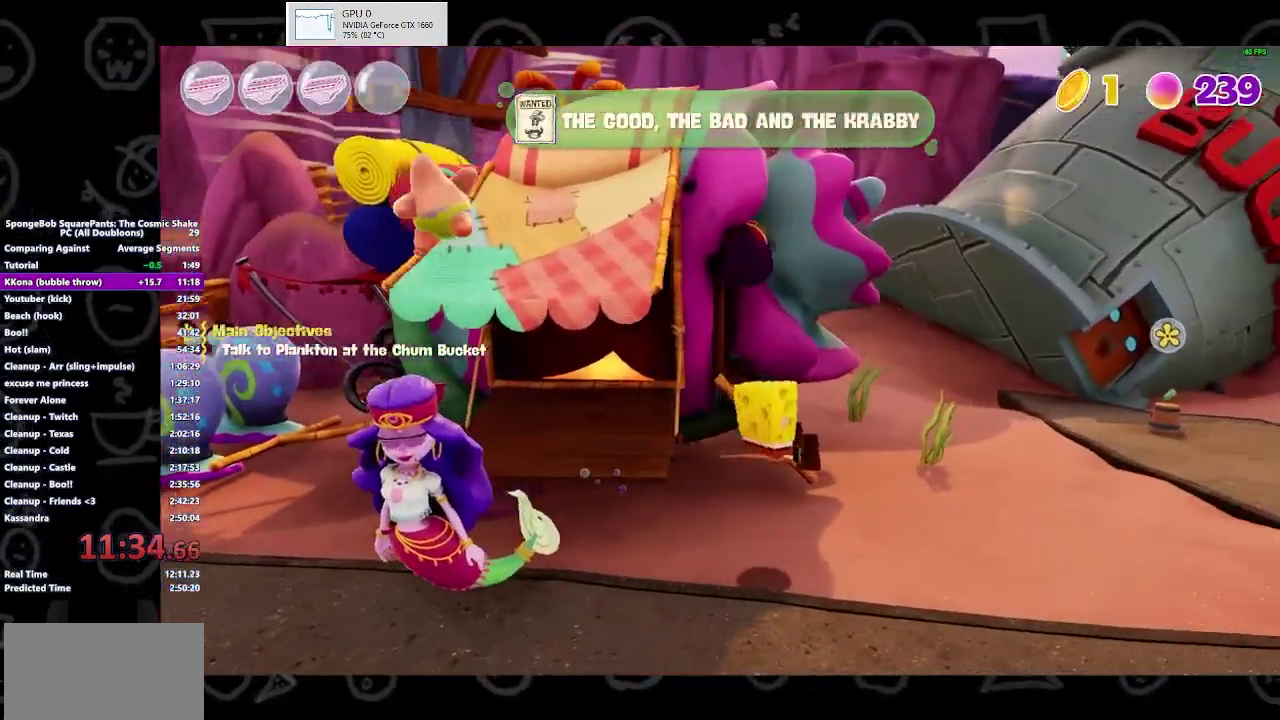
{"buttons": [], "left_stick": "up-right", "right_stick": "center", "button_events": []}
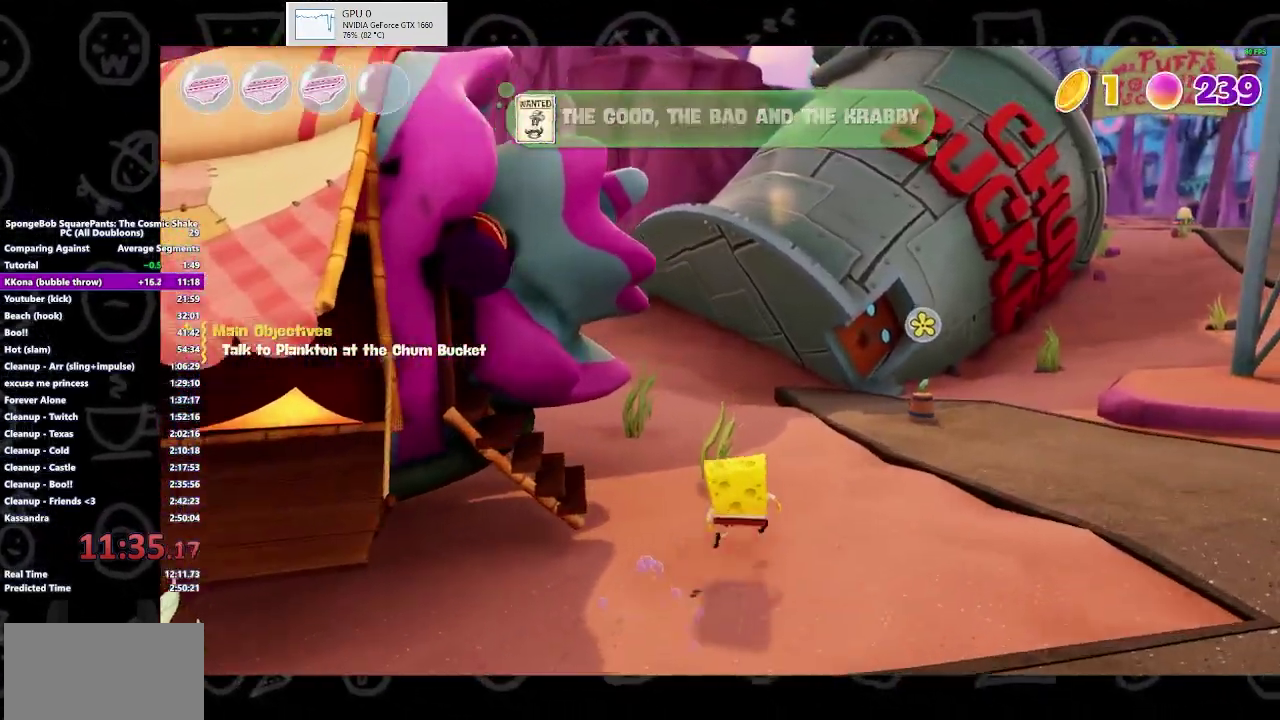
{"buttons": [], "left_stick": "up-right", "right_stick": "center", "button_events": [[67, "B", "down"], [167, "B", "up"]]}
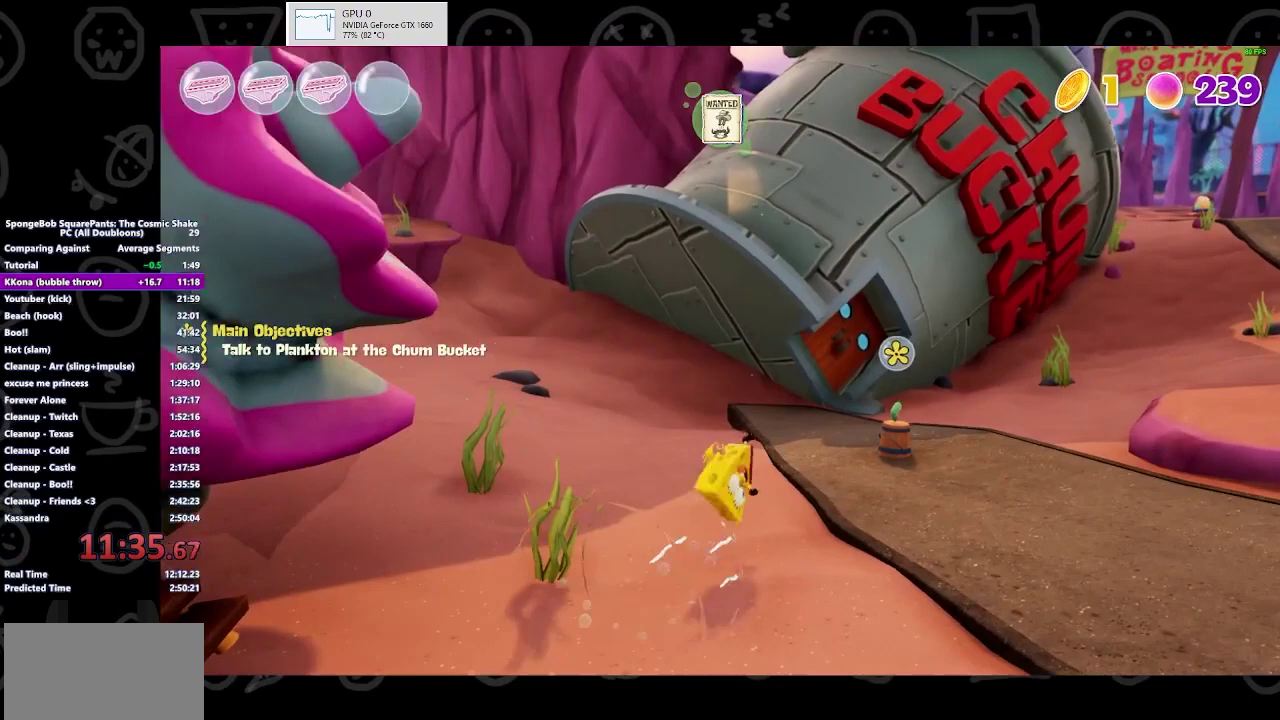
{"buttons": [], "left_stick": "up-right", "right_stick": "center", "button_events": [[33, "A", "down"], [100, "A", "up"]]}
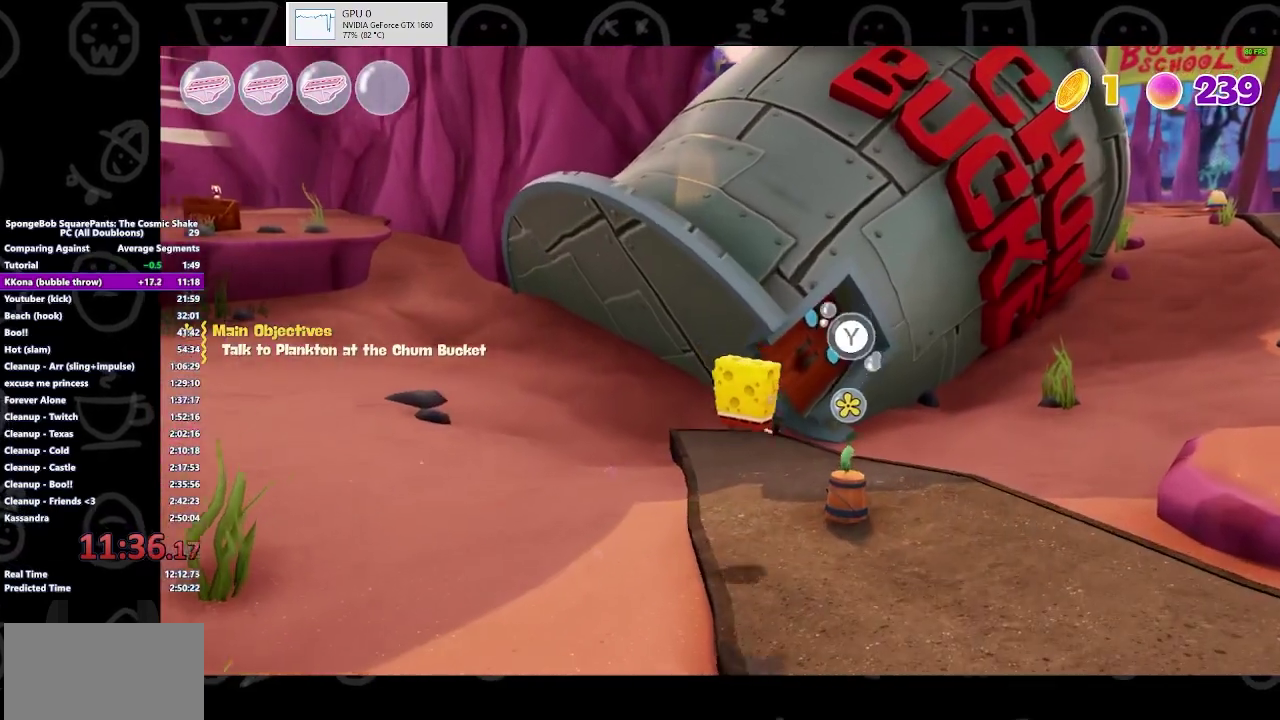
{"buttons": ["B"], "left_stick": "center", "right_stick": "center", "button_events": [[67, "Y", "down"], [167, "Y", "up"], [200, "B", "down"]]}
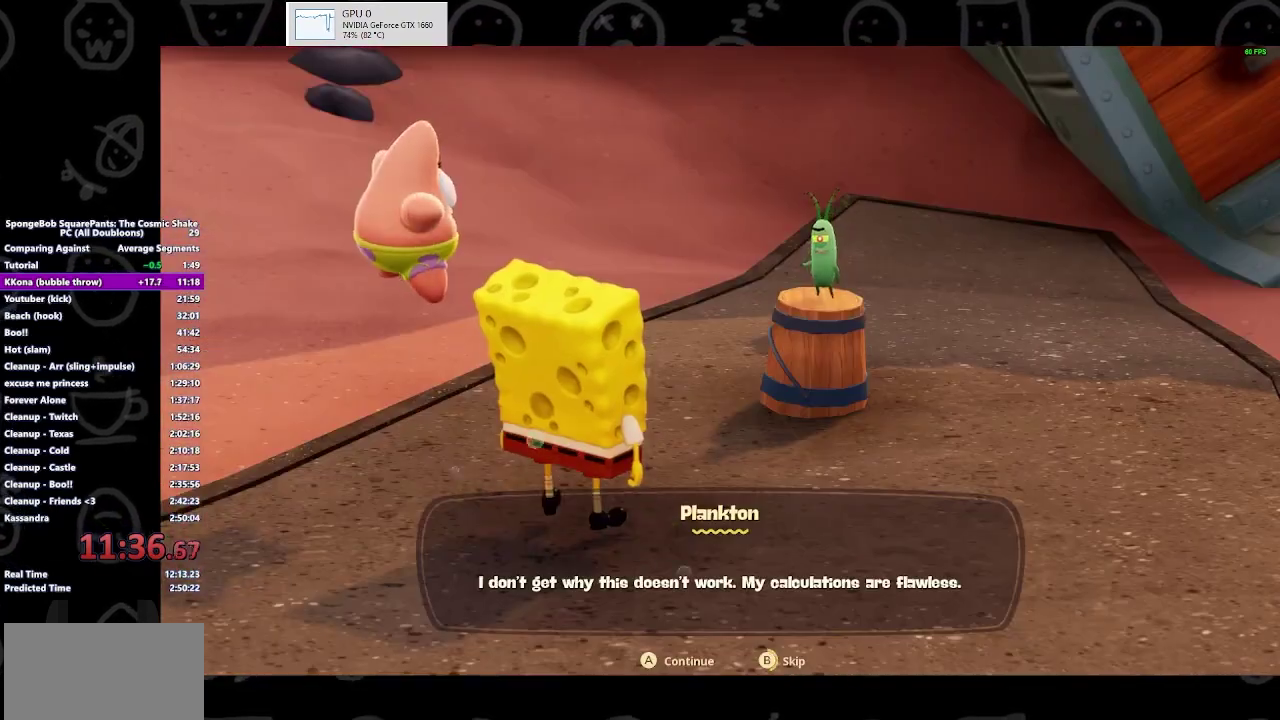
{"buttons": ["B"], "left_stick": "center", "right_stick": "center", "button_events": [[367, "B", "up"], [433, "B", "down"]]}
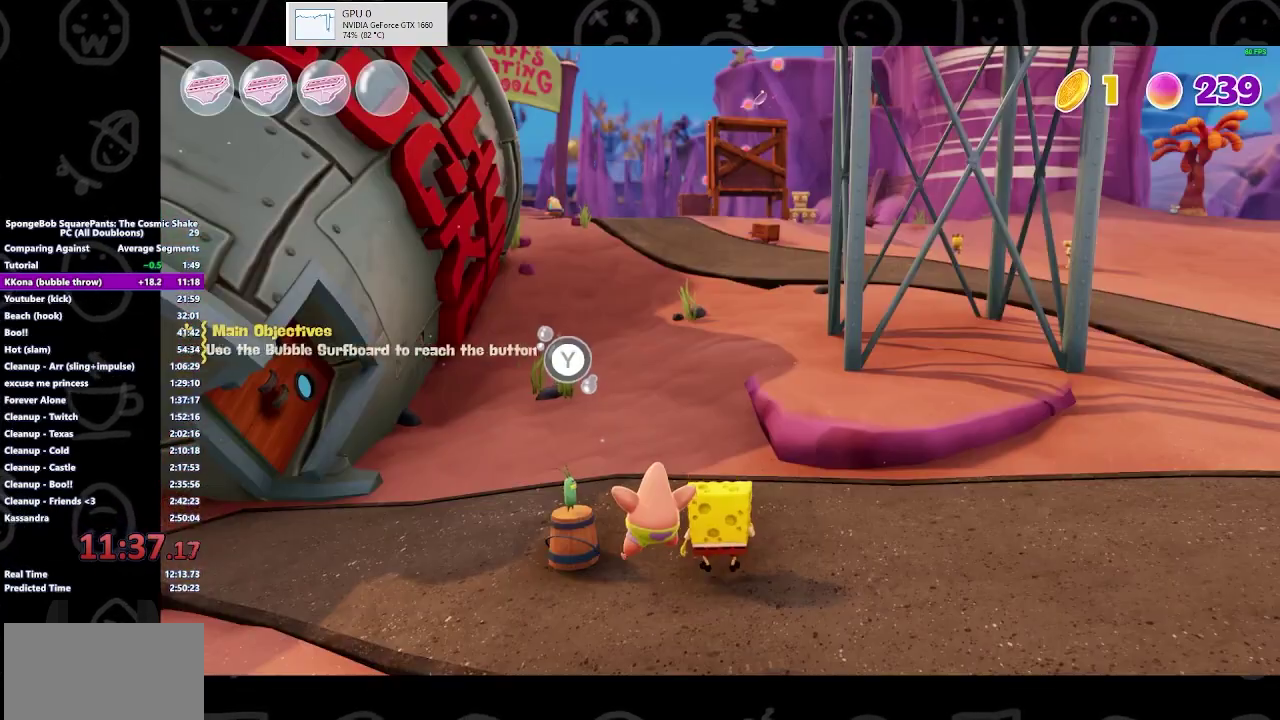
{"buttons": ["B"], "left_stick": "down-left", "right_stick": "center", "button_events": [[300, "B", "up"], [400, "B", "down"]]}
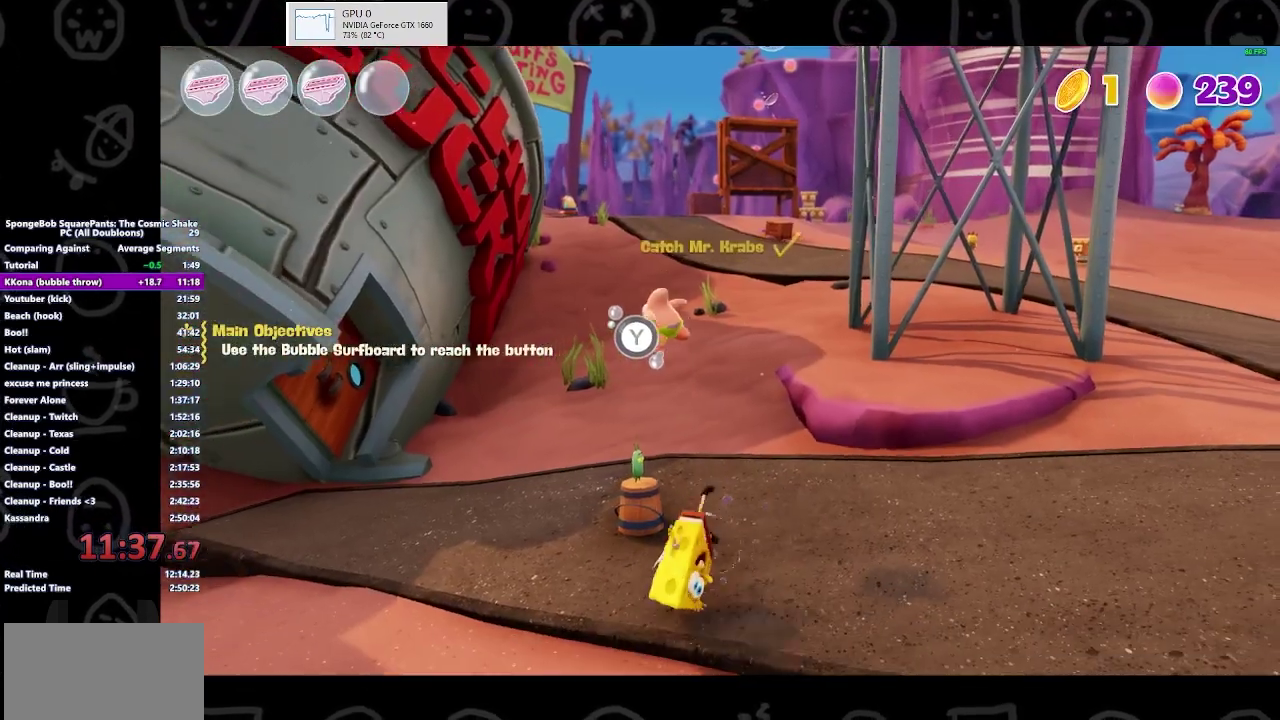
{"buttons": [], "left_stick": "up-left", "right_stick": "left", "button_events": [[67, "B", "up"], [267, "A", "down"], [400, "A", "up"]]}
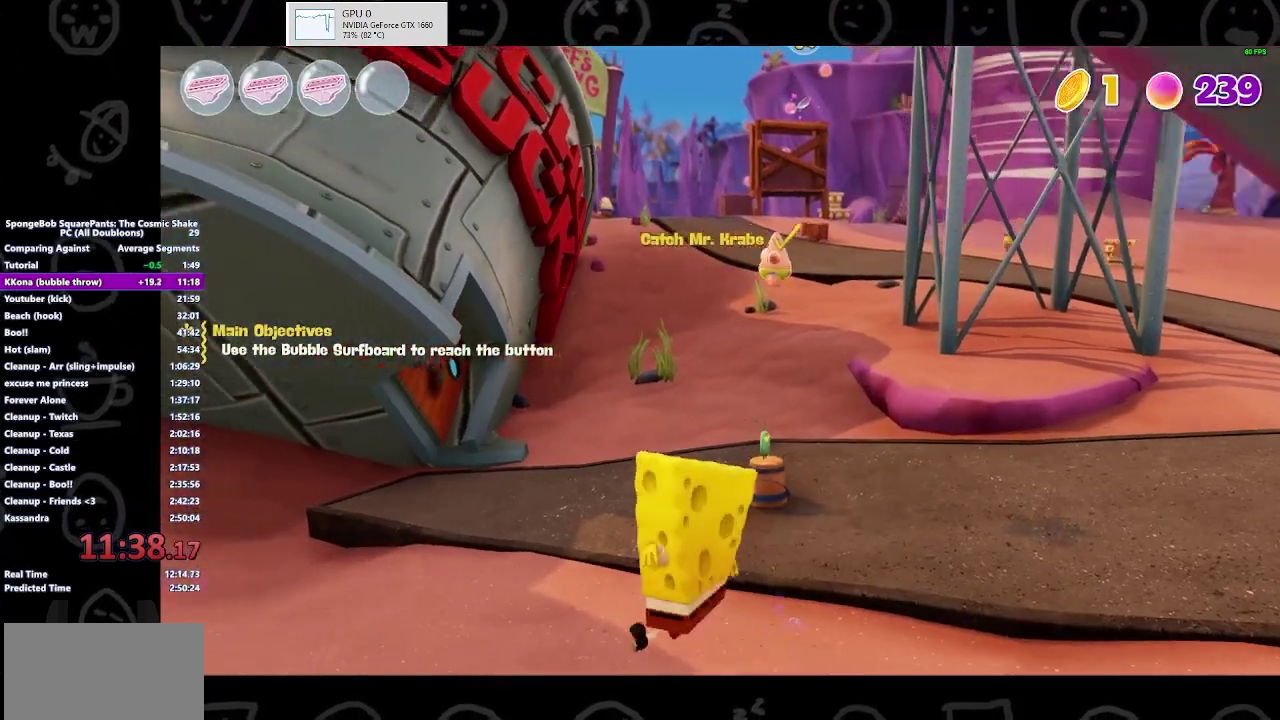
{"buttons": [], "left_stick": "up", "right_stick": "center", "button_events": []}
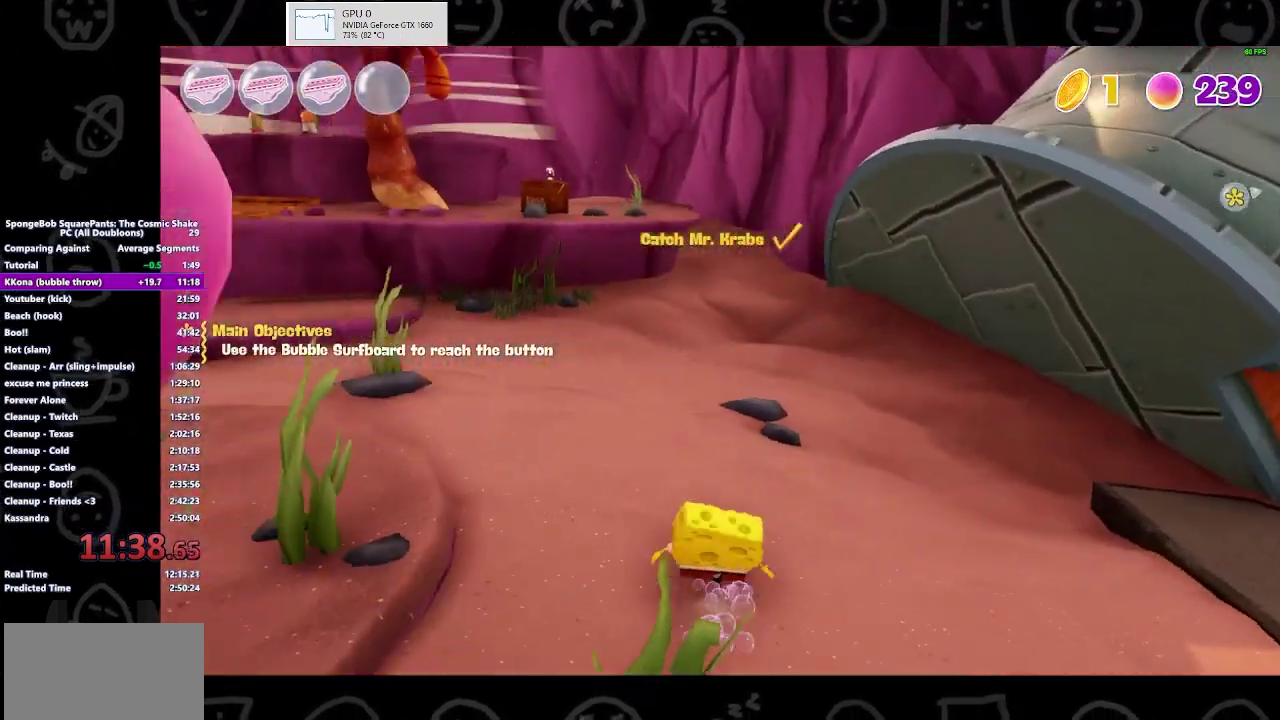
{"buttons": [], "left_stick": "up-left", "right_stick": "center", "button_events": [[233, "B", "down"], [400, "B", "up"]]}
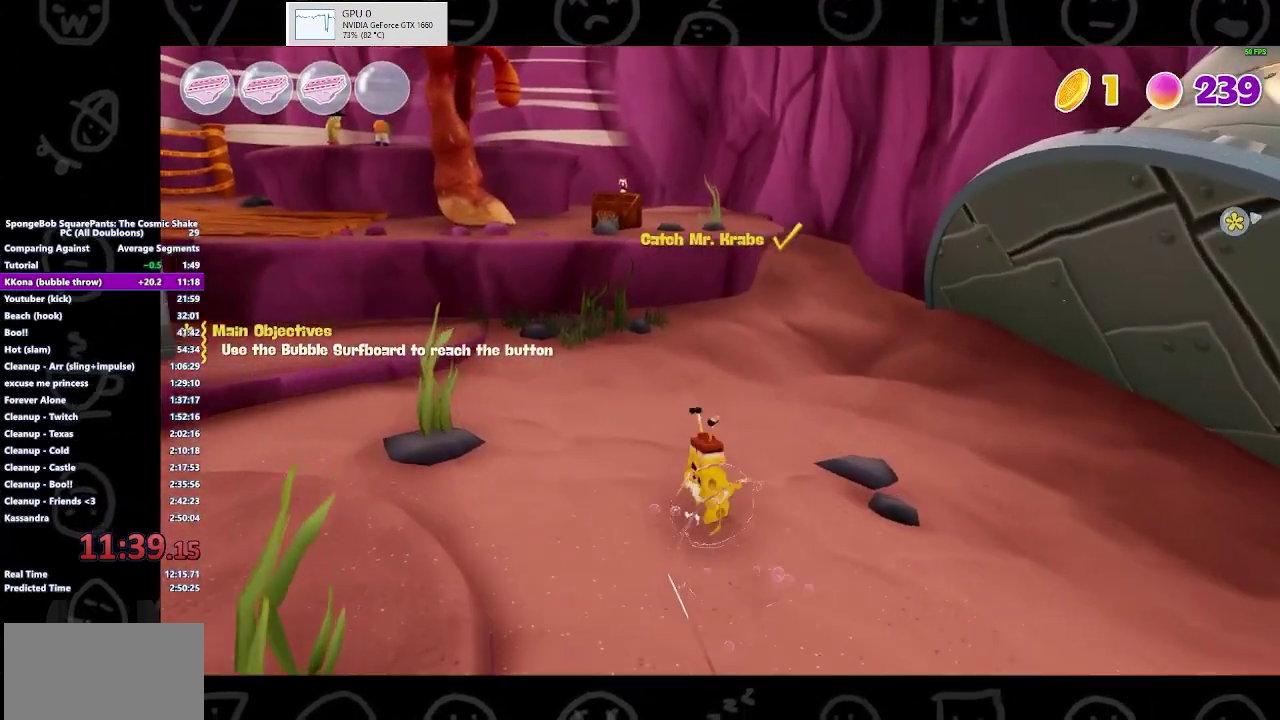
{"buttons": [], "left_stick": "up-left", "right_stick": "center", "button_events": [[233, "A", "down"], [367, "A", "up"]]}
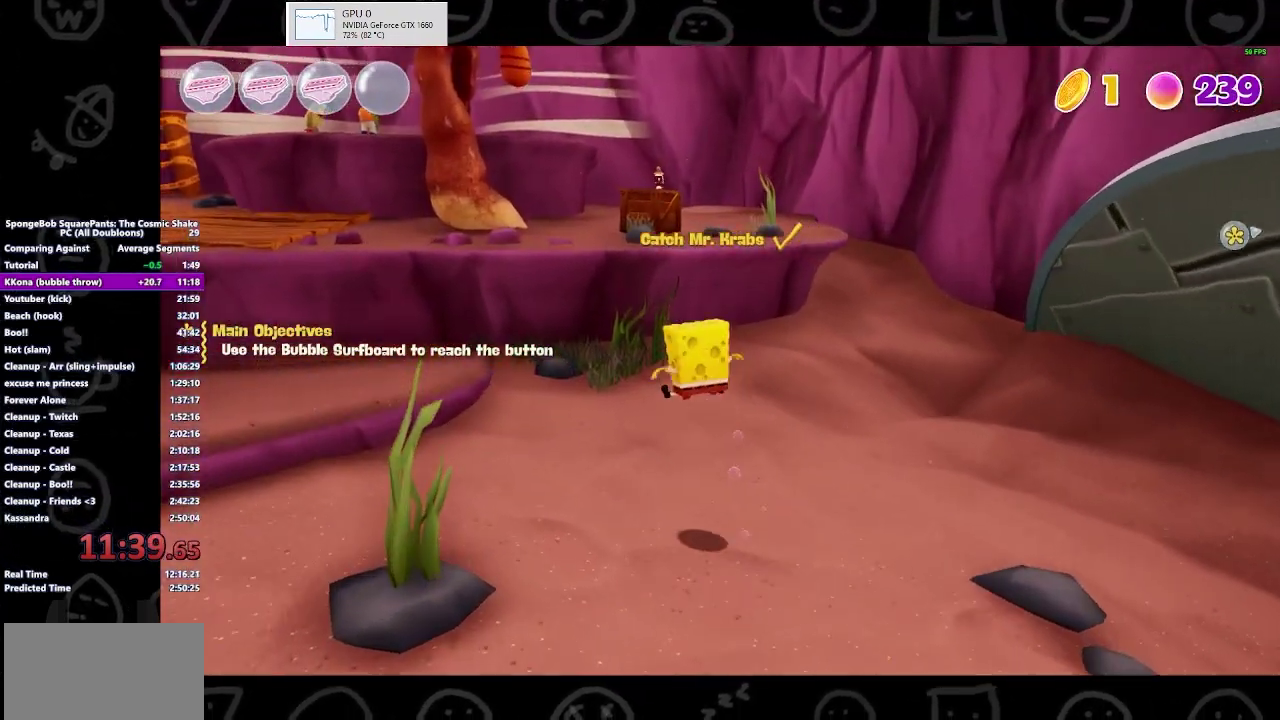
{"buttons": ["A"], "left_stick": "up-left", "right_stick": "center", "button_events": [[200, "A", "down"]]}
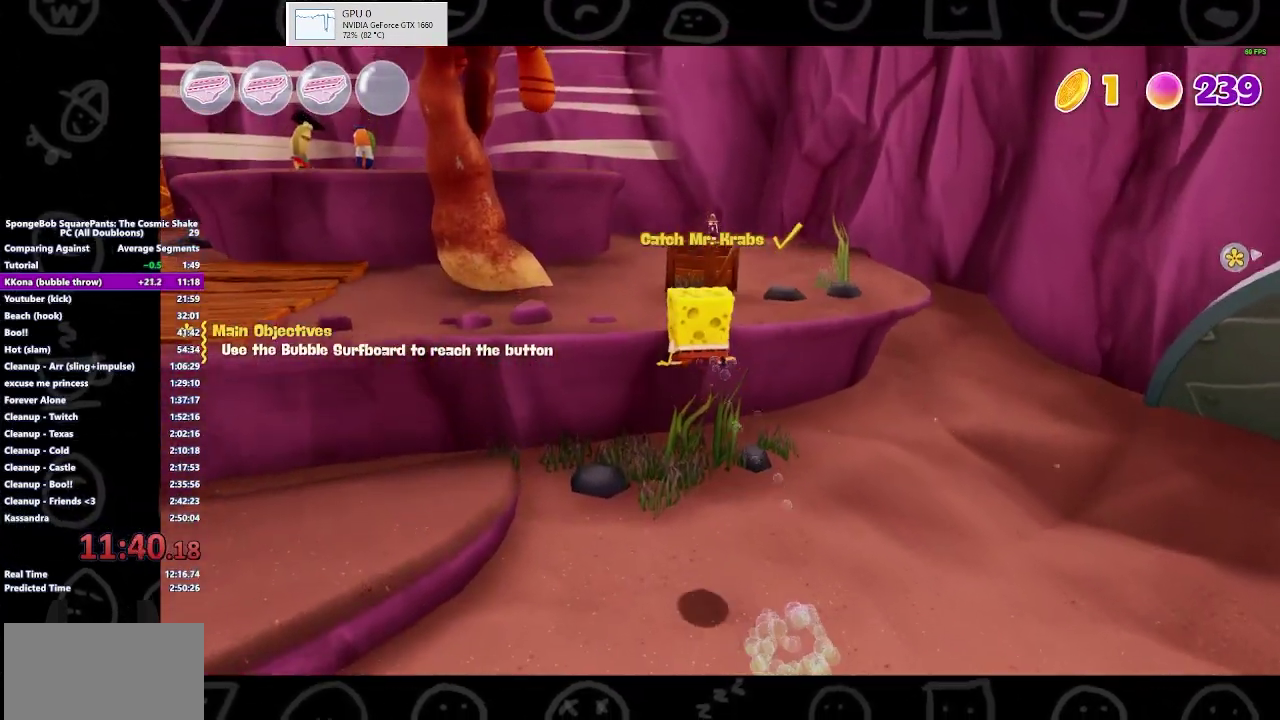
{"buttons": [], "left_stick": "up-left", "right_stick": "center", "button_events": [[467, "A", "up"]]}